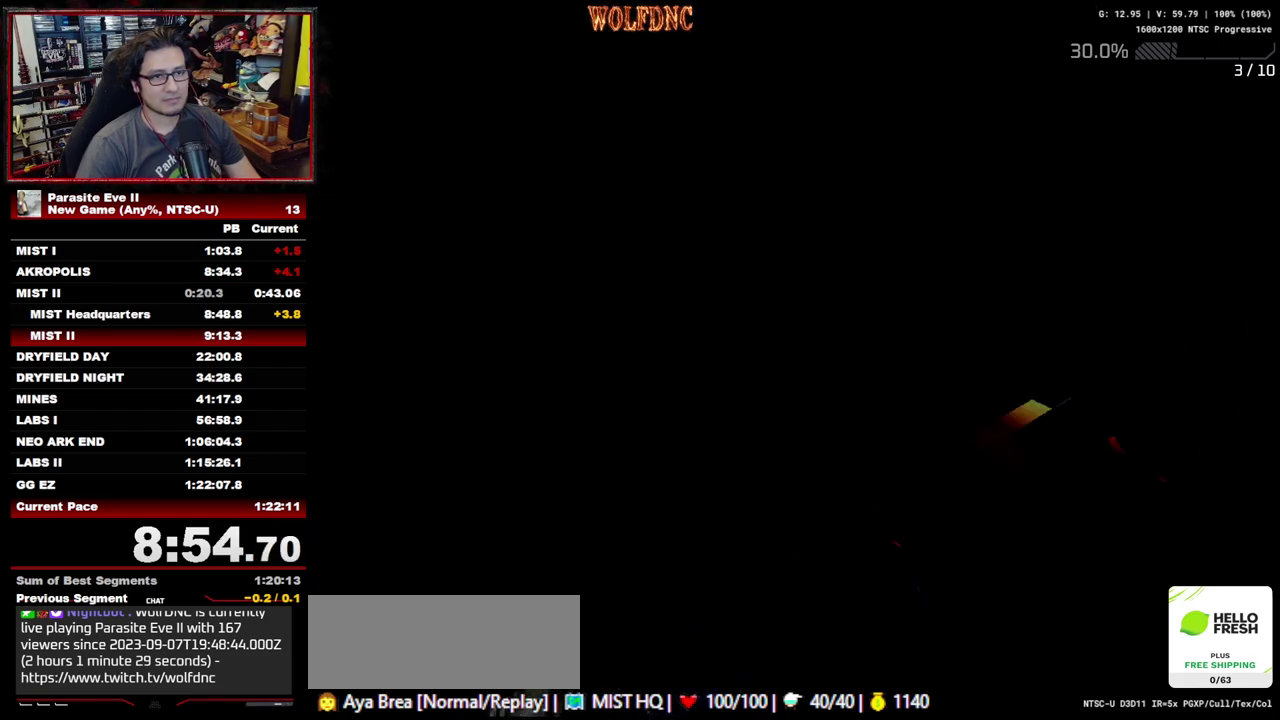
Gameplay with a controller (PlayStation layout); each line is a JSON object with the inputs held at the frame after it. "events" lists button and stick changes between this image and that frame as [ms after this image, input, new state], when the widget could be followed in between. Not read: L3 R3.
{"buttons": [], "events": [[33, "START", "down"], [83, "START", "up"], [167, "START", "down"], [217, "START", "up"], [450, "START", "down"], [500, "START", "up"]]}
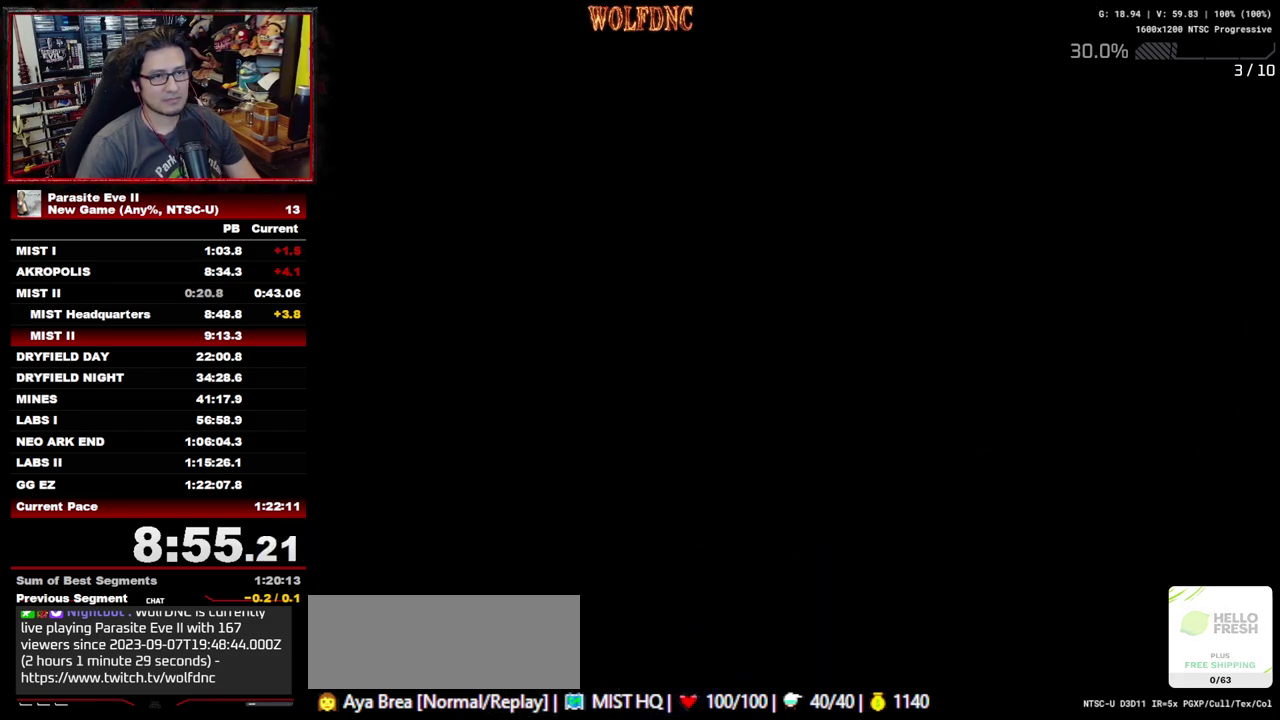
{"buttons": ["CIRCLE", "DPAD_RIGHT"], "events": [[183, "CIRCLE", "down"], [333, "DPAD_RIGHT", "down"]]}
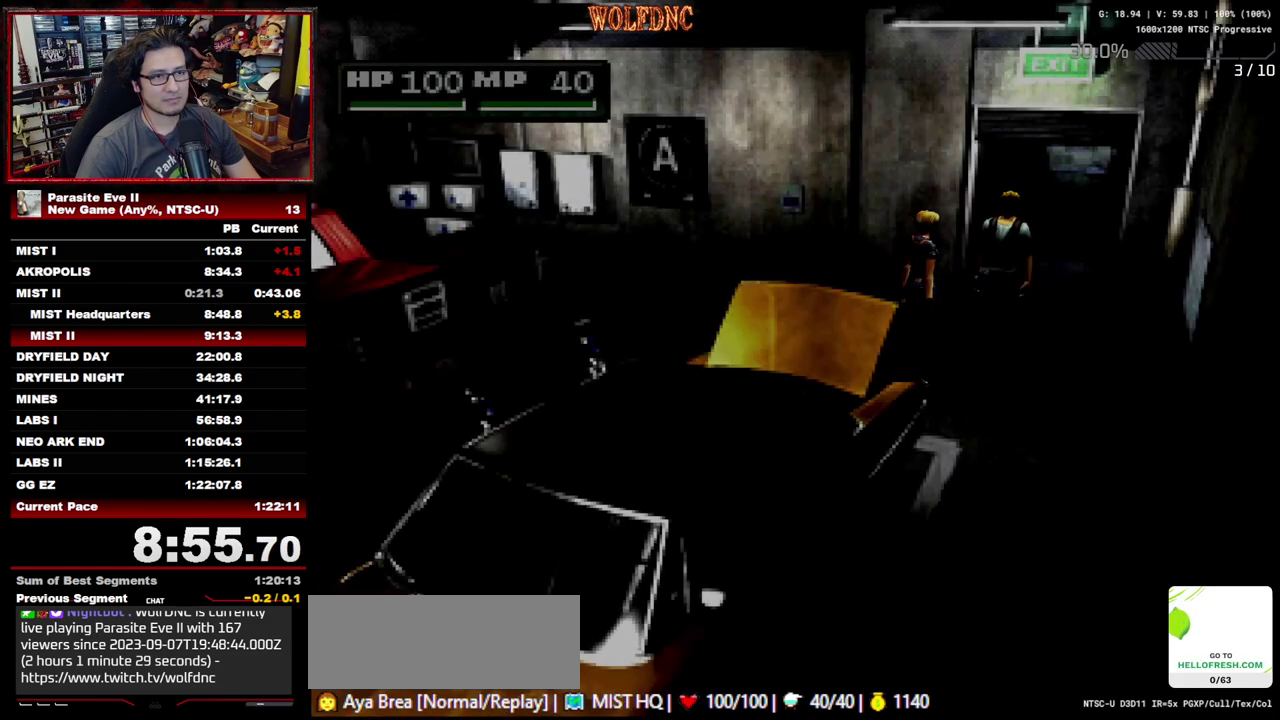
{"buttons": ["CIRCLE", "DPAD_UP"], "events": [[200, "DPAD_UP", "down"], [483, "DPAD_RIGHT", "up"]]}
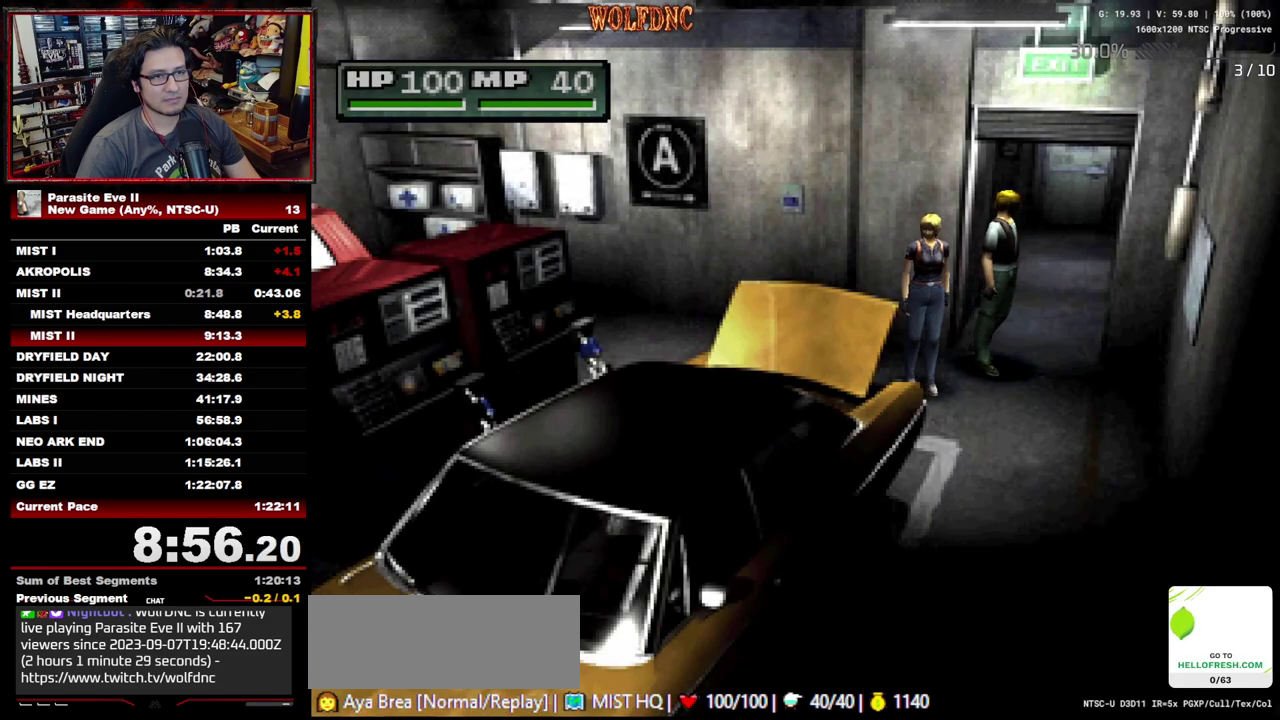
{"buttons": ["CIRCLE", "DPAD_UP", "DPAD_LEFT"], "events": [[167, "DPAD_LEFT", "down"]]}
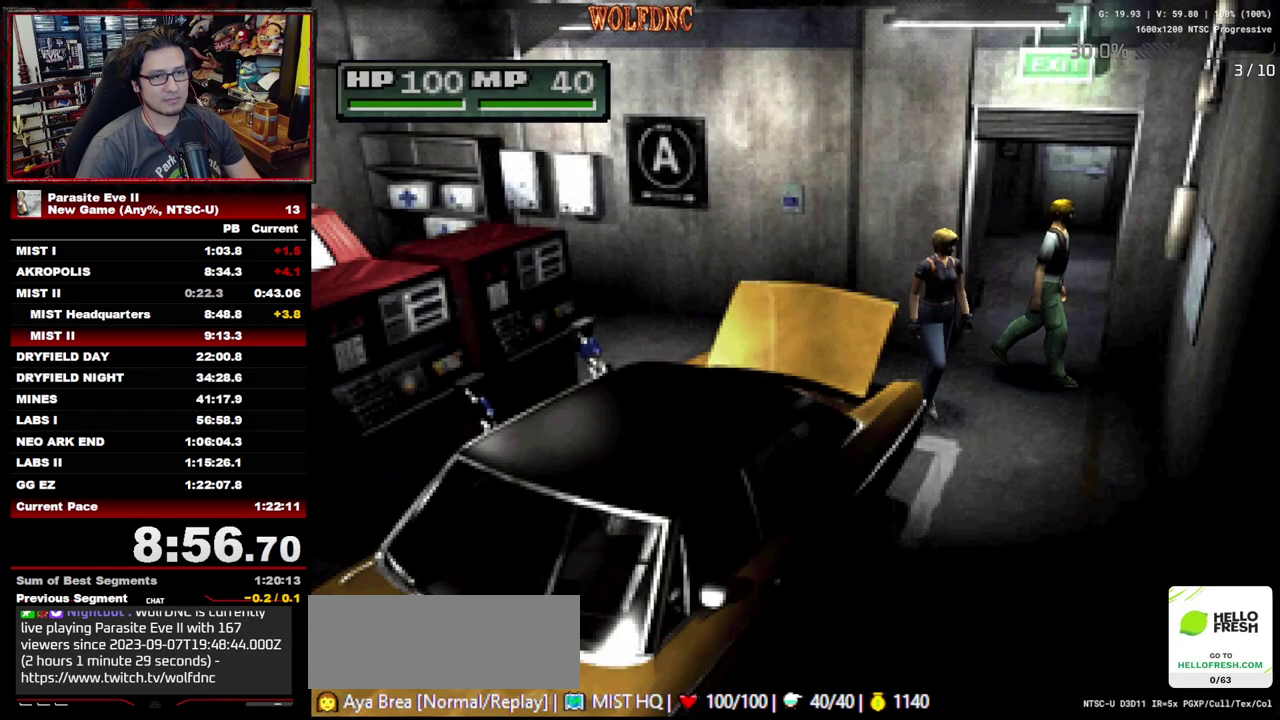
{"buttons": ["CIRCLE", "DPAD_UP"], "events": [[417, "DPAD_LEFT", "up"]]}
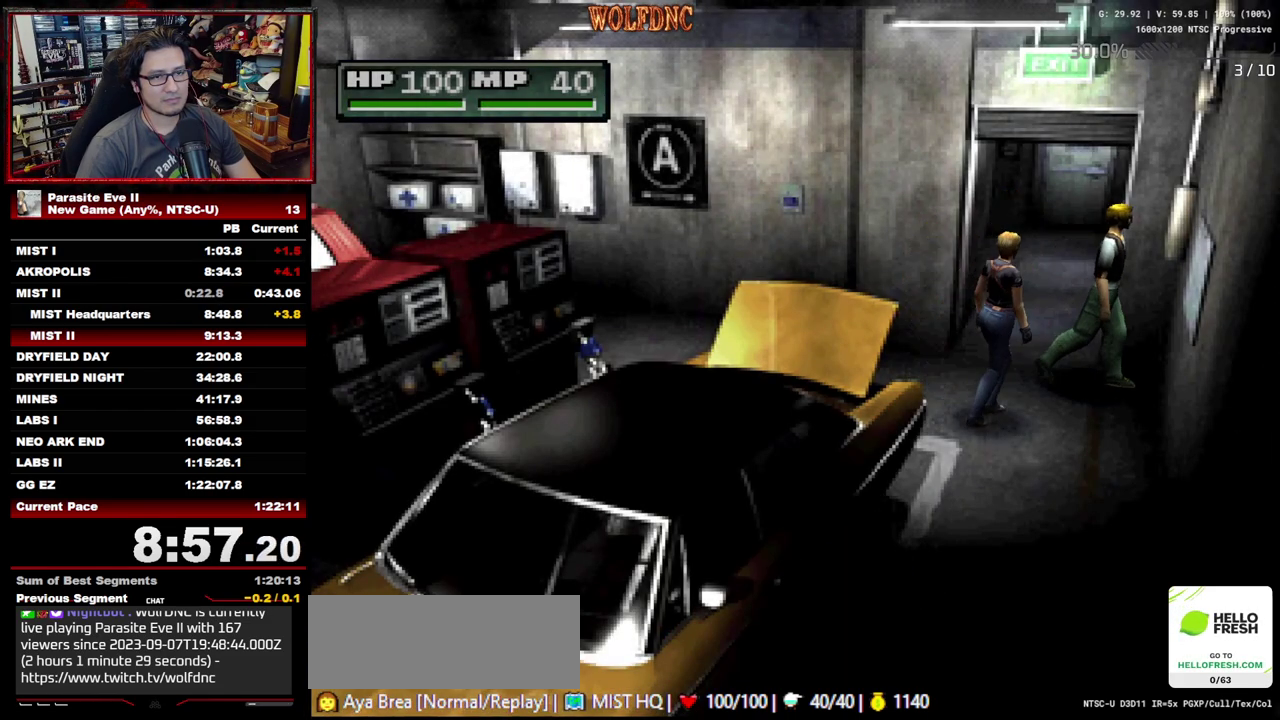
{"buttons": ["CIRCLE", "DPAD_UP"], "events": []}
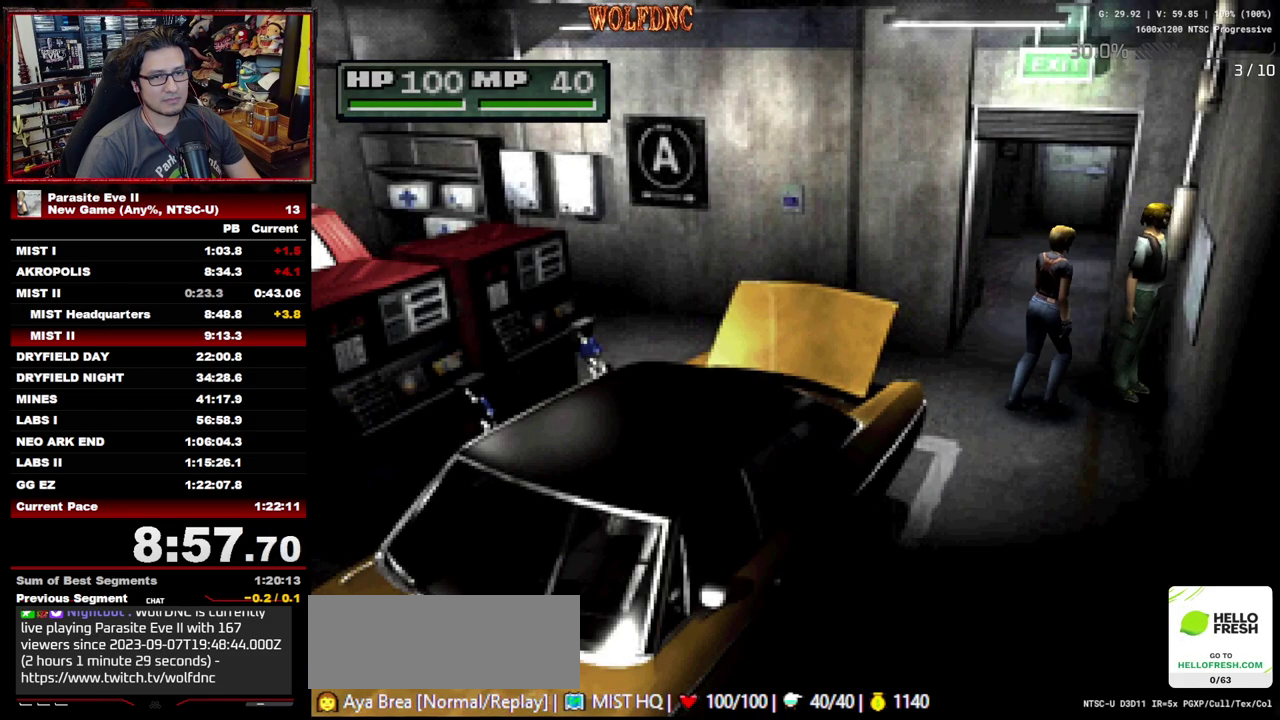
{"buttons": ["CIRCLE", "DPAD_UP"], "events": [[117, "DPAD_UP", "up"], [500, "DPAD_UP", "down"]]}
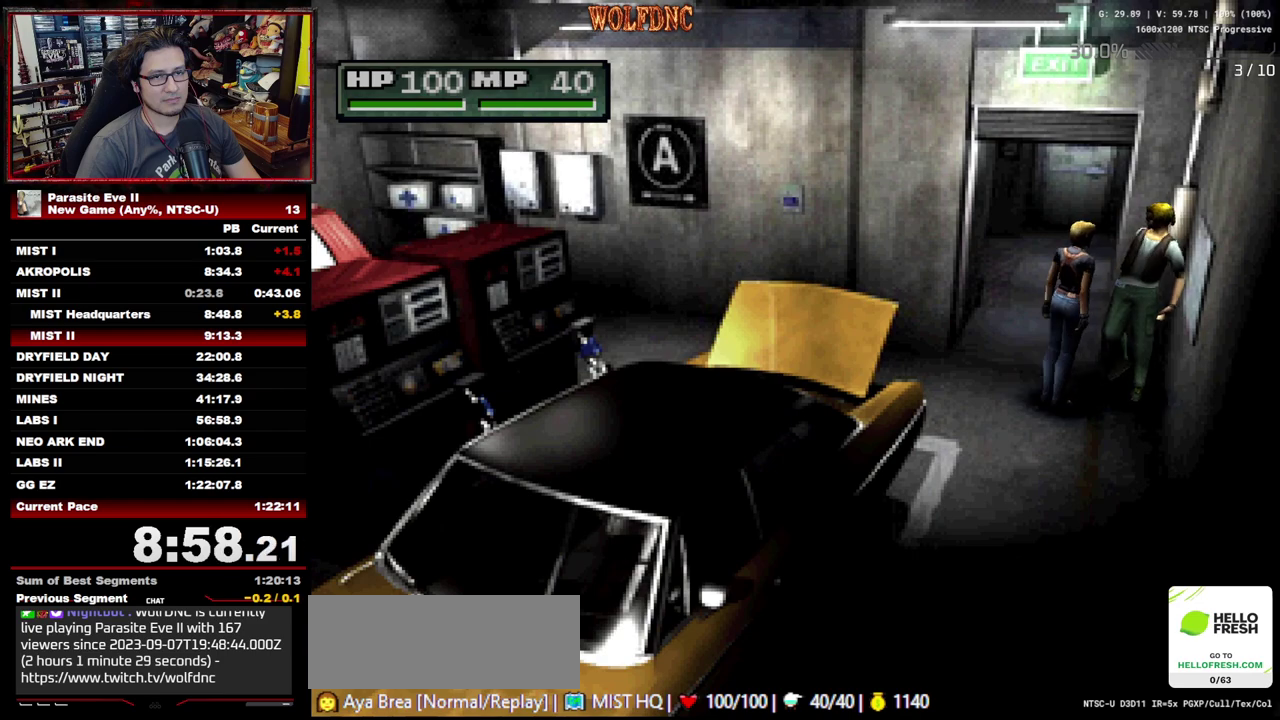
{"buttons": ["CROSS"], "events": [[333, "CIRCLE", "up"], [333, "DPAD_UP", "up"], [467, "CROSS", "down"]]}
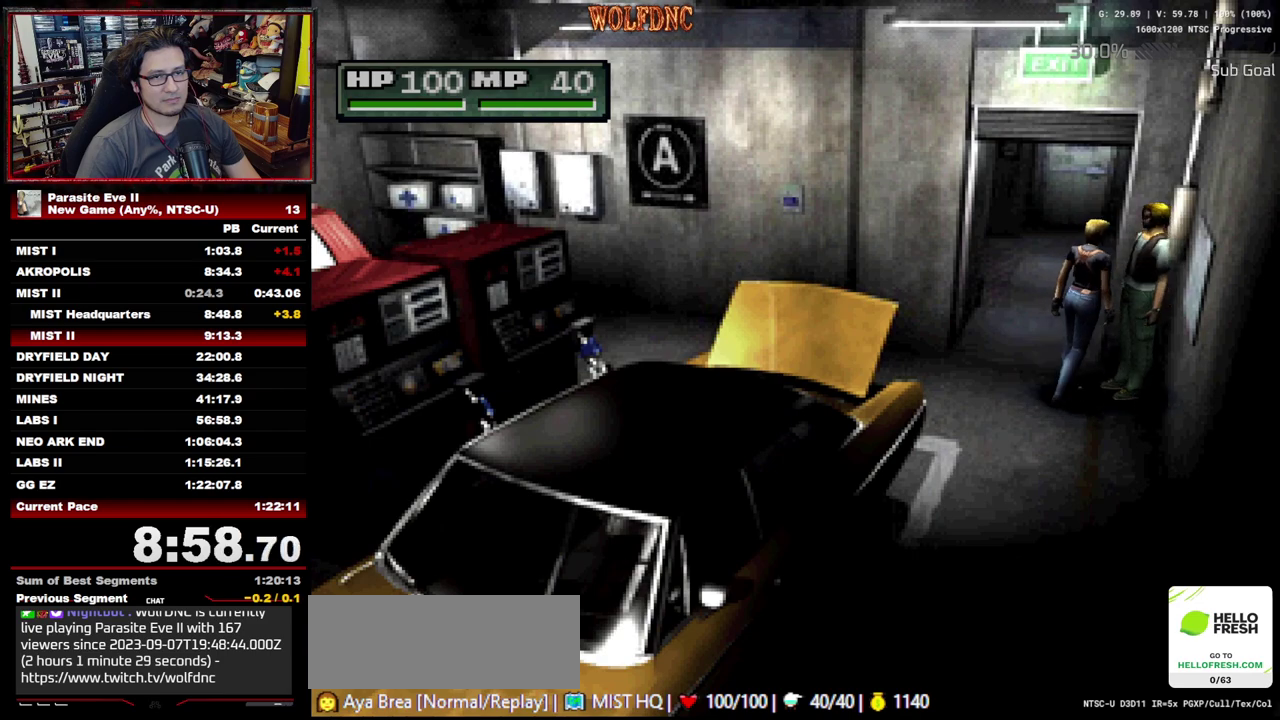
{"buttons": ["CROSS"], "events": [[67, "CROSS", "up"], [67, "DPAD_RIGHT", "down"], [117, "CROSS", "down"], [150, "DPAD_UP", "down"], [200, "CROSS", "up"], [200, "DPAD_RIGHT", "up"], [250, "CROSS", "down"], [250, "DPAD_UP", "up"], [300, "CROSS", "up"], [350, "CROSS", "down"], [433, "CROSS", "up"], [483, "CROSS", "down"]]}
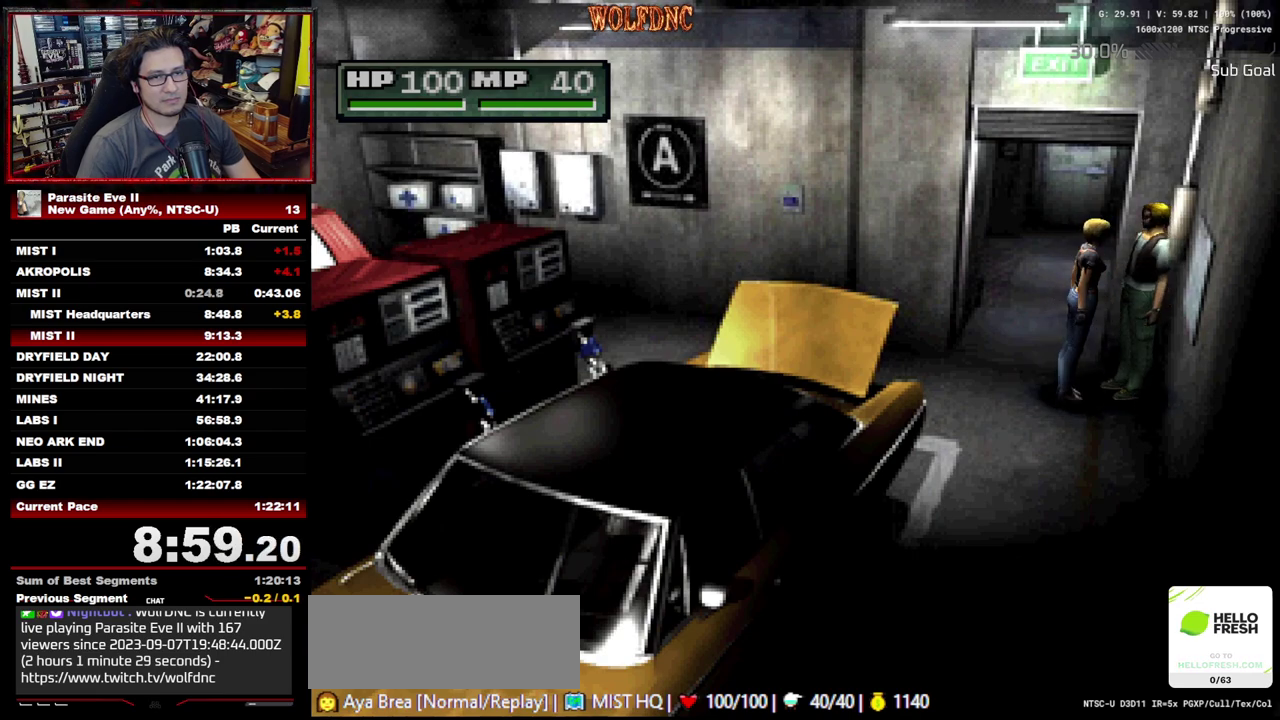
{"buttons": ["DPAD_UP", "DPAD_LEFT"], "events": [[33, "CROSS", "up"], [167, "CROSS", "down"], [267, "CROSS", "up"], [400, "CROSS", "down"], [450, "DPAD_LEFT", "down"], [500, "CROSS", "up"], [500, "DPAD_UP", "down"]]}
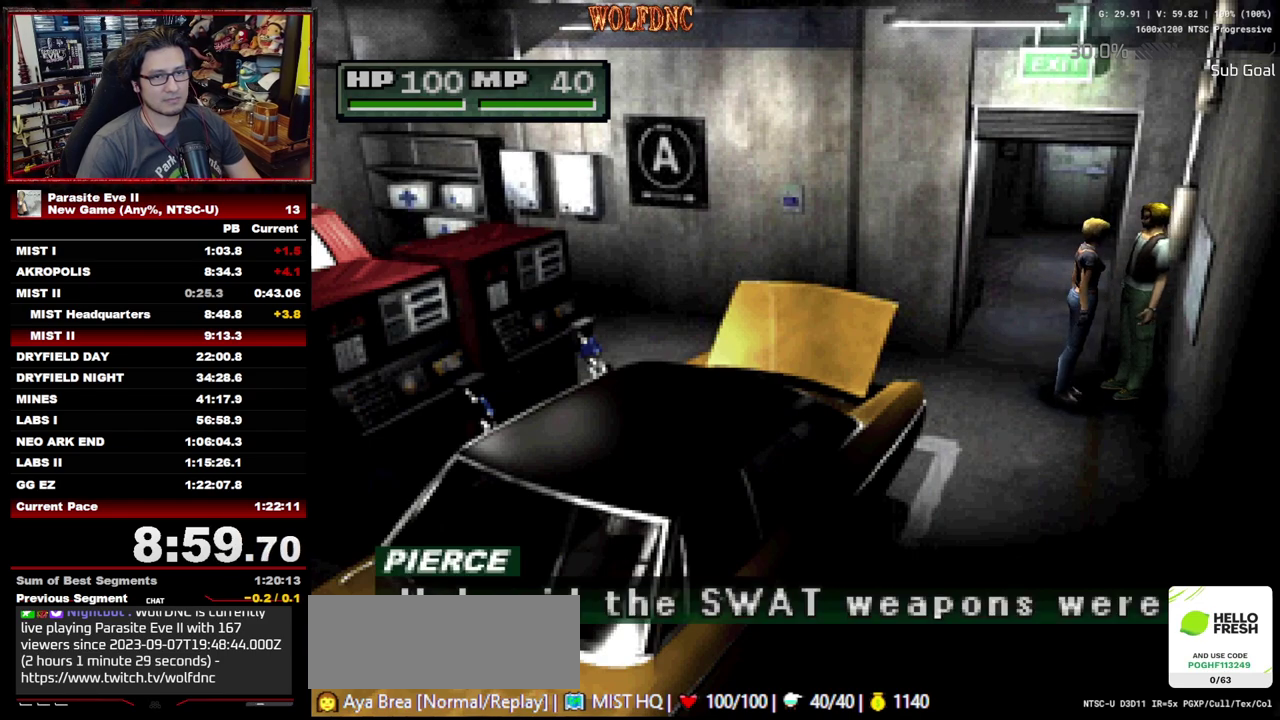
{"buttons": [], "events": [[50, "CROSS", "down"], [50, "DPAD_LEFT", "up"], [100, "DPAD_UP", "up"], [183, "CROSS", "up"], [233, "CROSS", "down"], [467, "CROSS", "up"]]}
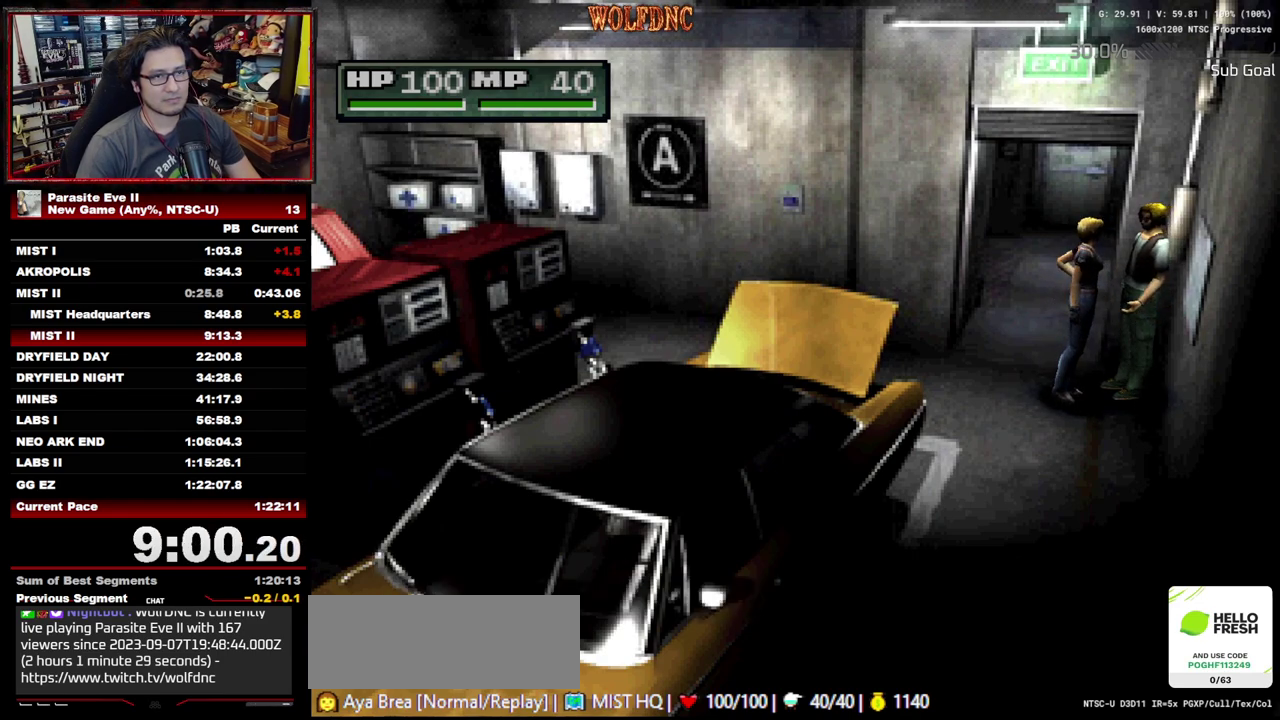
{"buttons": ["CIRCLE"], "events": [[67, "CIRCLE", "down"], [150, "CIRCLE", "up"], [300, "CIRCLE", "down"], [350, "CIRCLE", "up"], [383, "CROSS", "down"], [433, "CIRCLE", "down"], [433, "CROSS", "up"]]}
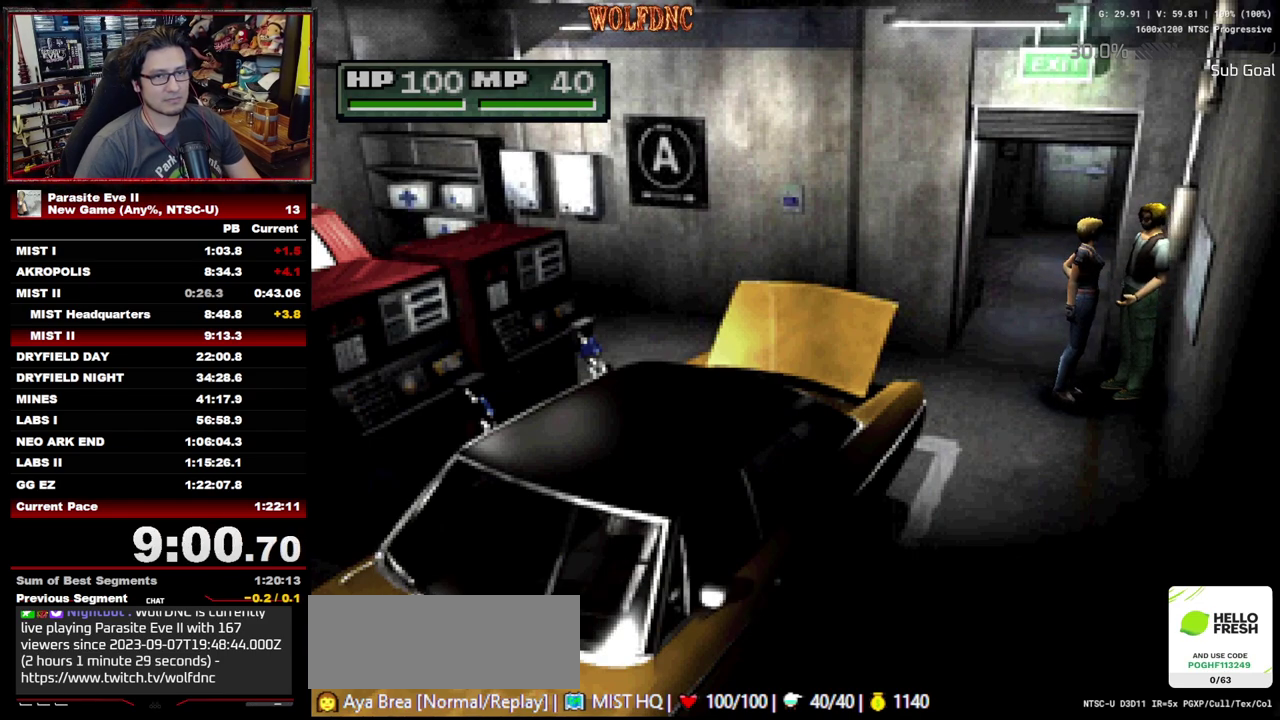
{"buttons": ["CROSS", "CIRCLE"], "events": [[33, "CIRCLE", "up"], [167, "CIRCLE", "down"], [167, "CROSS", "down"], [217, "CIRCLE", "up"], [217, "CROSS", "up"], [267, "CIRCLE", "down"], [267, "CROSS", "down"], [317, "CROSS", "up"], [350, "CIRCLE", "up"], [400, "CIRCLE", "down"], [400, "CROSS", "down"], [450, "CIRCLE", "up"], [450, "CROSS", "up"], [500, "CIRCLE", "down"], [500, "CROSS", "down"]]}
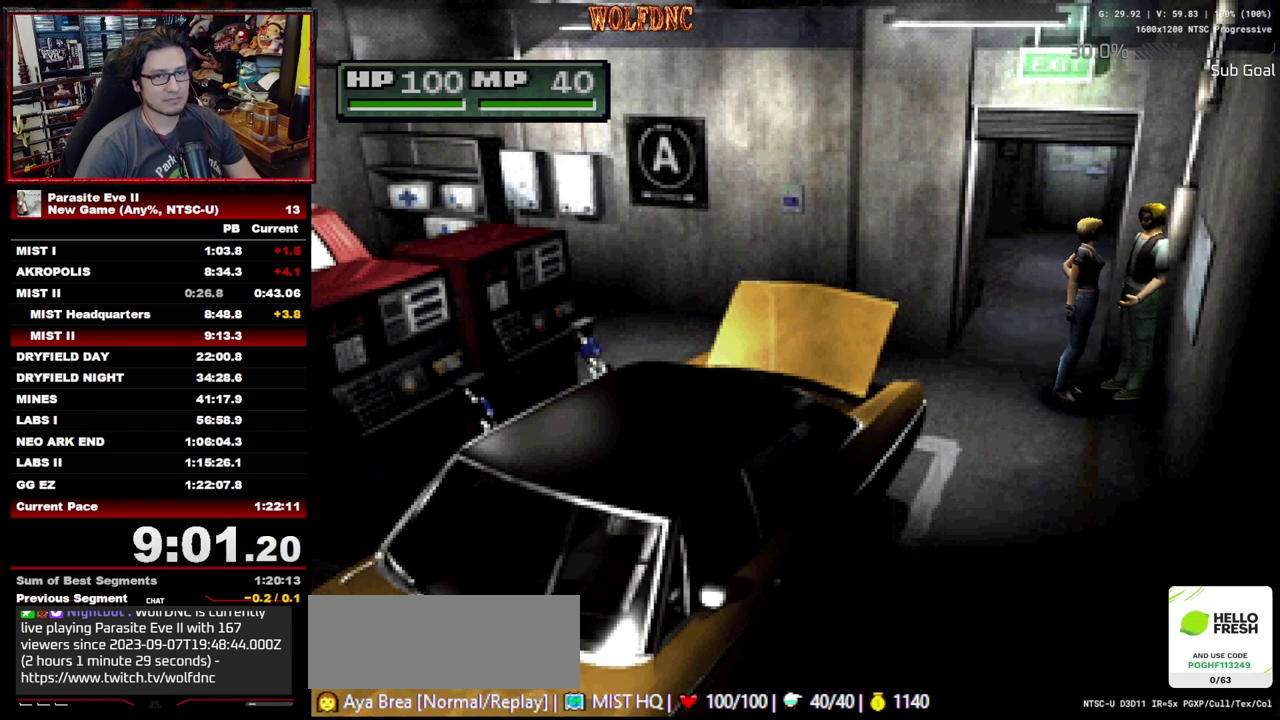
{"buttons": [], "events": [[50, "CIRCLE", "up"], [50, "CROSS", "up"], [133, "CIRCLE", "down"], [133, "CROSS", "down"], [183, "CIRCLE", "up"], [183, "CROSS", "up"], [233, "CIRCLE", "down"], [233, "CROSS", "down"], [283, "CIRCLE", "up"], [283, "CROSS", "up"], [367, "CIRCLE", "down"], [367, "CROSS", "down"], [417, "CIRCLE", "up"], [417, "CROSS", "up"]]}
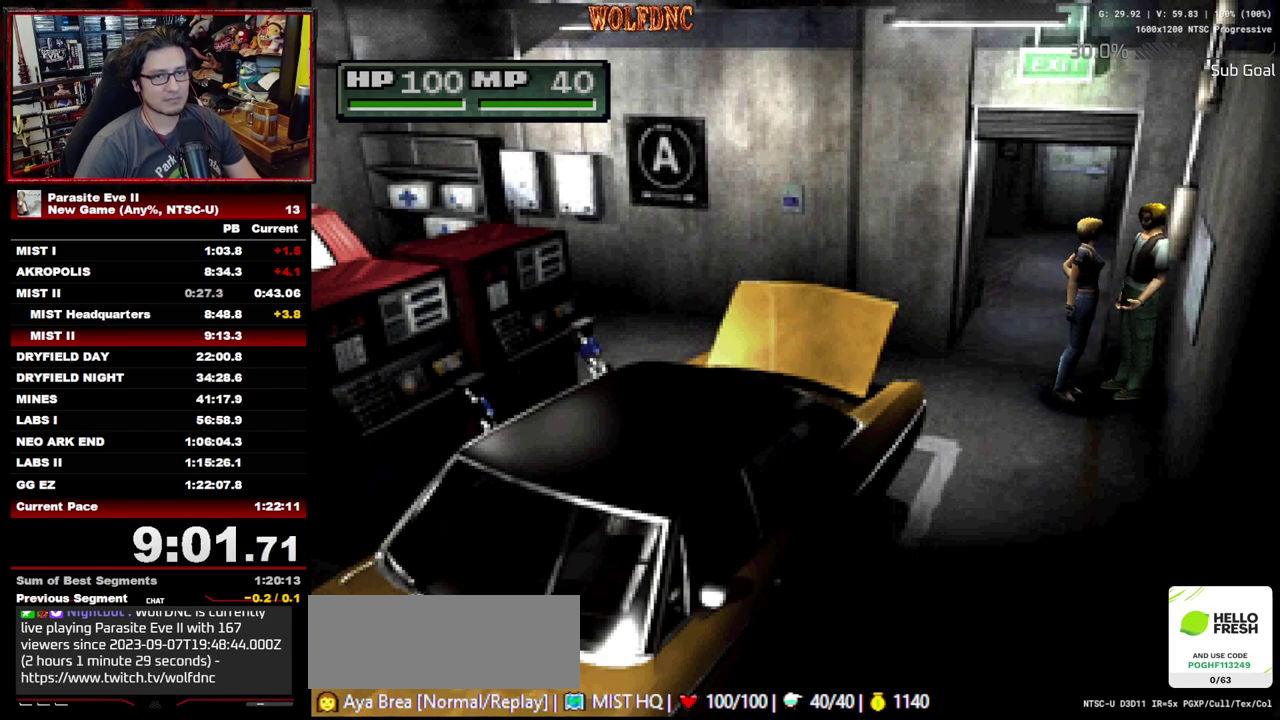
{"buttons": [], "events": [[150, "CROSS", "down"], [250, "CROSS", "up"], [383, "CROSS", "down"], [483, "CROSS", "up"]]}
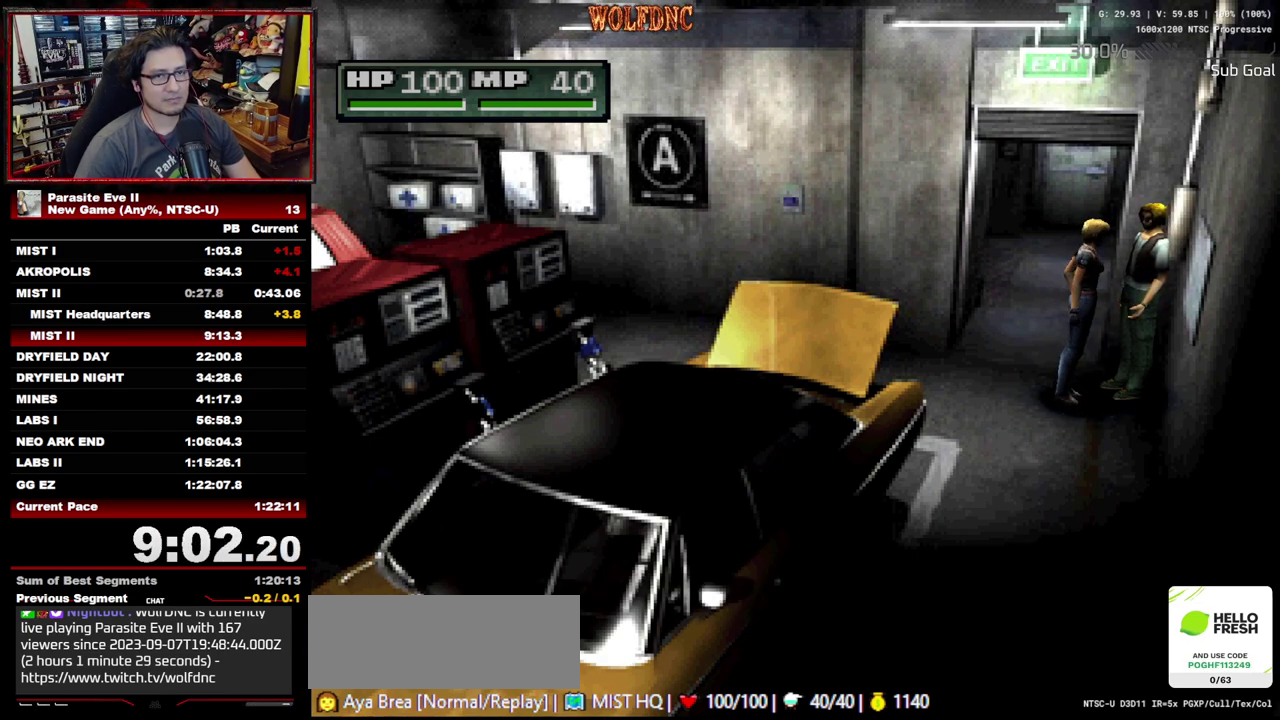
{"buttons": ["CIRCLE"], "events": [[33, "CROSS", "down"], [217, "CROSS", "up"], [267, "CROSS", "down"], [317, "CROSS", "up"], [367, "CROSS", "down"], [450, "CROSS", "up"], [500, "CIRCLE", "down"]]}
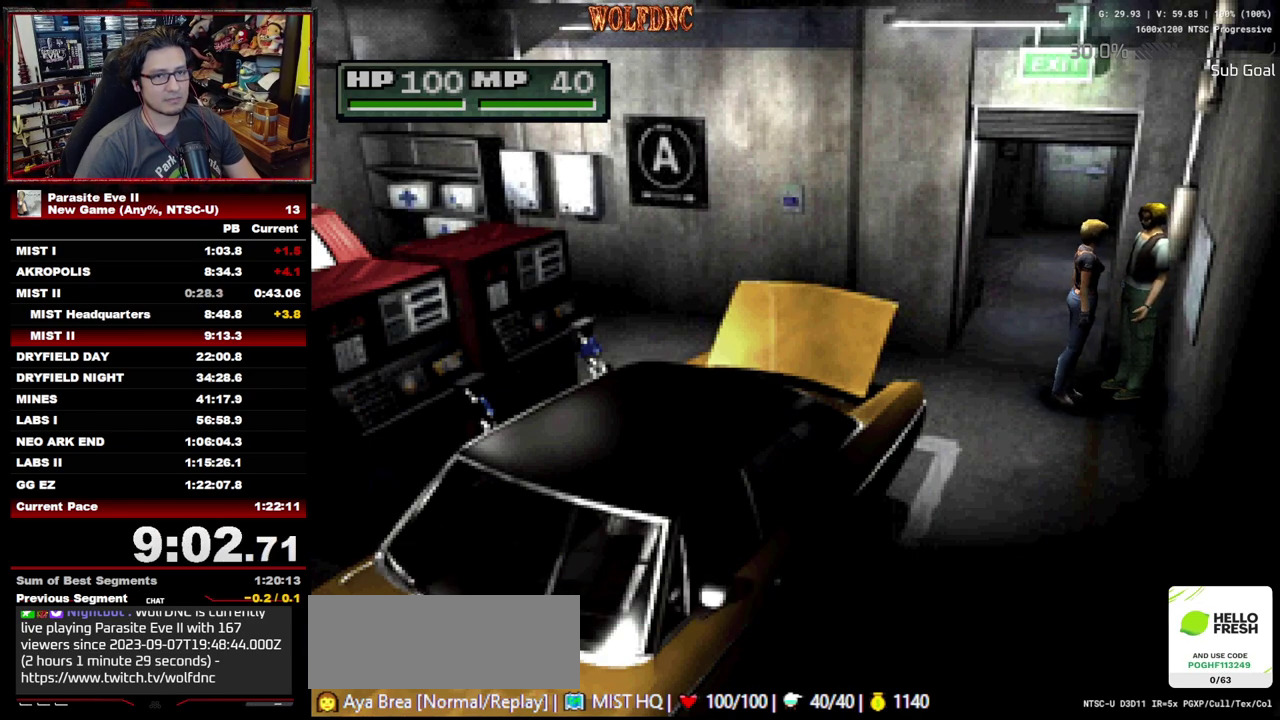
{"buttons": [], "events": [[50, "CIRCLE", "up"], [183, "CIRCLE", "down"], [183, "CROSS", "down"], [233, "CIRCLE", "up"], [233, "CROSS", "up"], [283, "CIRCLE", "down"], [367, "CIRCLE", "up"], [417, "CIRCLE", "down"], [417, "CROSS", "down"], [467, "CIRCLE", "up"], [467, "CROSS", "up"]]}
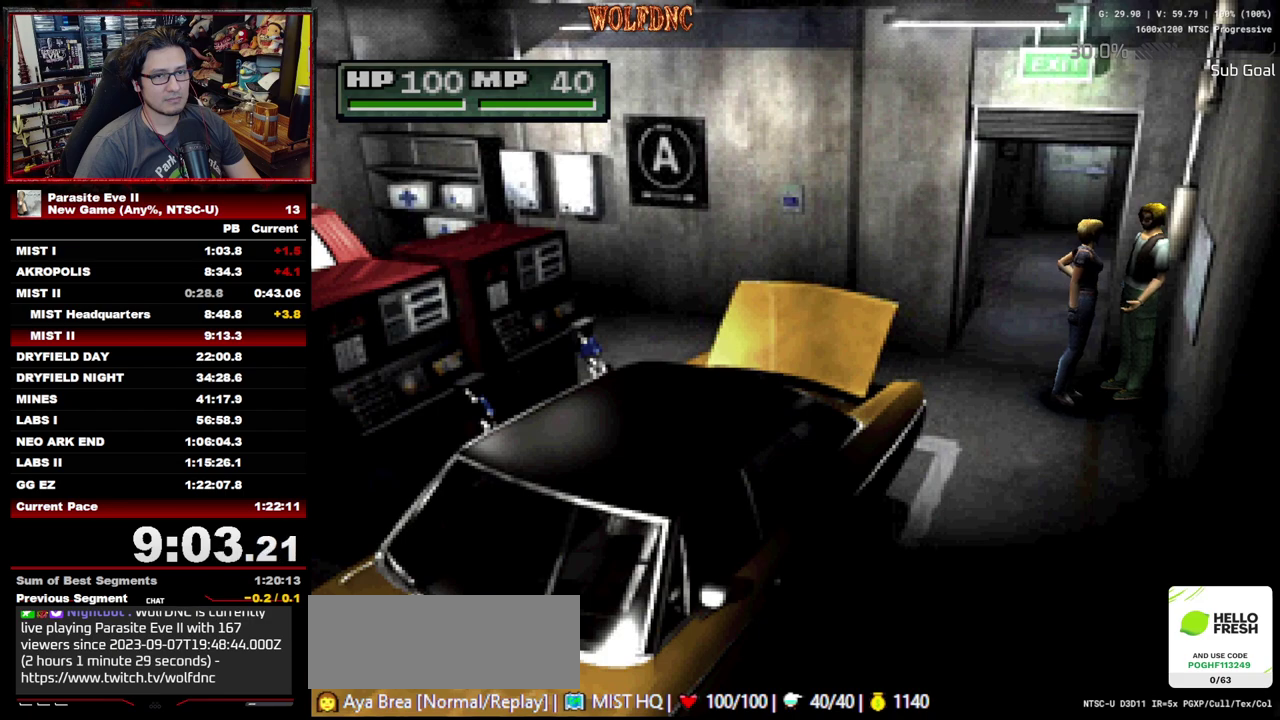
{"buttons": ["CROSS"], "events": [[17, "CIRCLE", "down"], [17, "CROSS", "down"], [200, "CIRCLE", "up"], [200, "CROSS", "up"], [250, "CIRCLE", "down"], [250, "CROSS", "down"], [433, "CIRCLE", "up"], [433, "CROSS", "up"], [483, "CROSS", "down"]]}
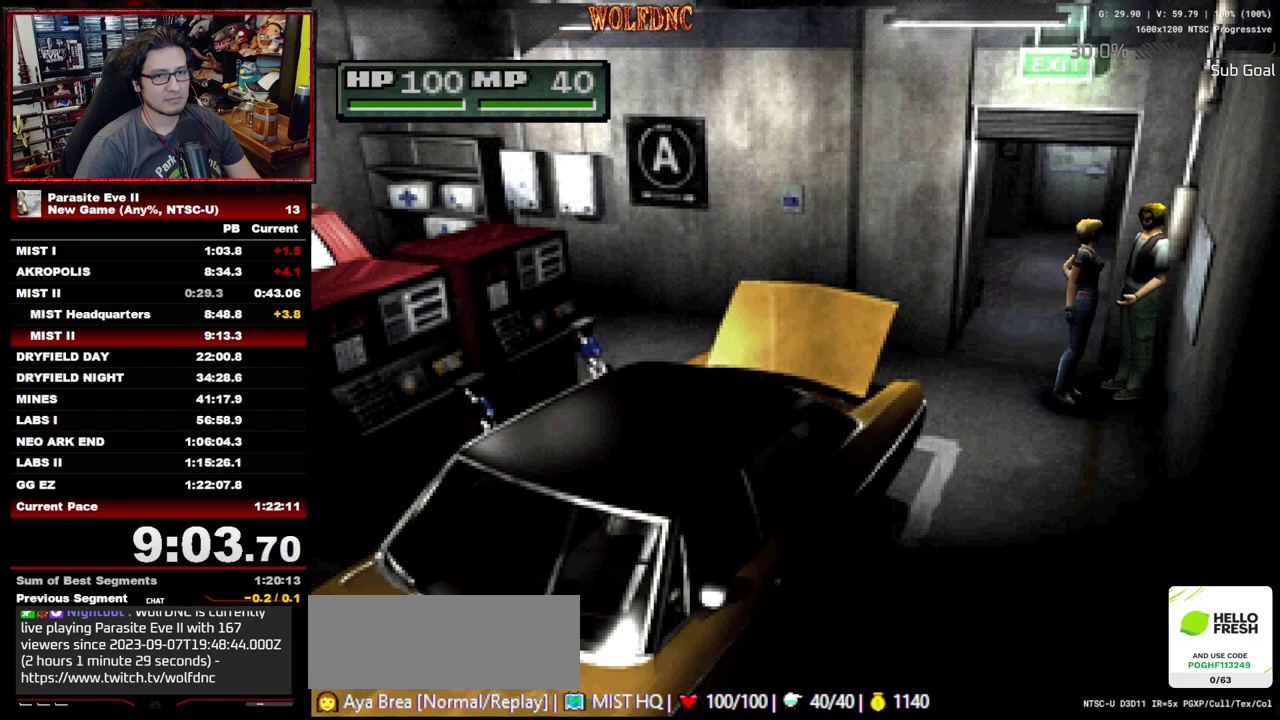
{"buttons": ["CROSS", "CIRCLE"], "events": [[33, "CIRCLE", "down"], [167, "CIRCLE", "up"], [267, "CIRCLE", "down"], [400, "CIRCLE", "up"], [450, "CIRCLE", "down"]]}
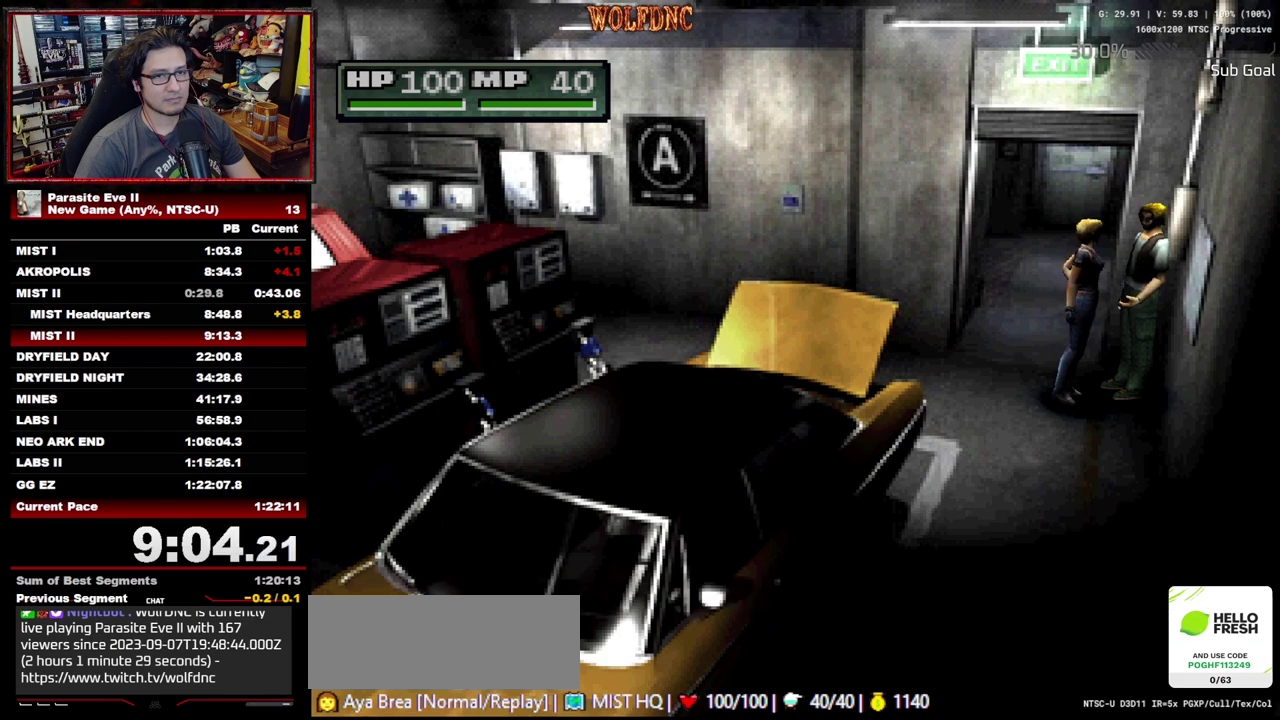
{"buttons": ["CROSS"], "events": [[50, "CIRCLE", "up"], [50, "CROSS", "up"], [417, "CROSS", "down"]]}
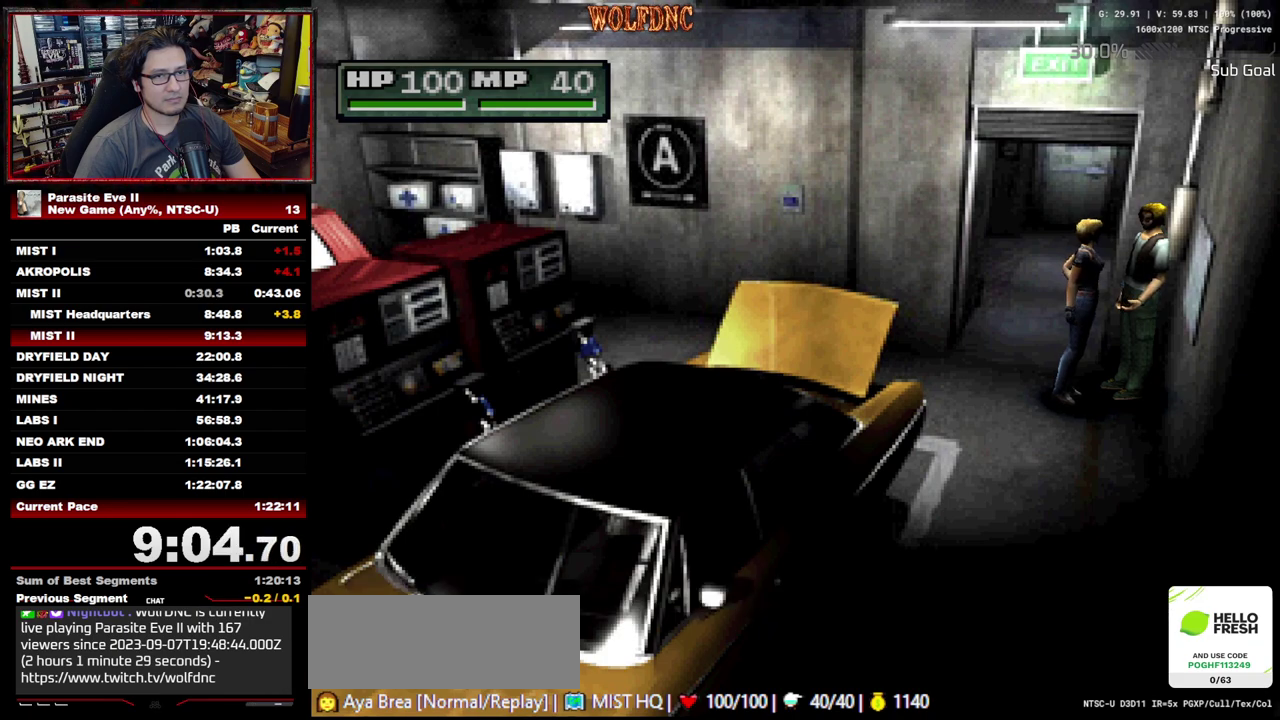
{"buttons": ["CROSS"], "events": [[17, "CROSS", "up"], [67, "CROSS", "down"], [150, "CROSS", "up"], [200, "CROSS", "down"], [300, "CROSS", "up"], [350, "CROSS", "down"], [433, "CROSS", "up"], [483, "CROSS", "down"]]}
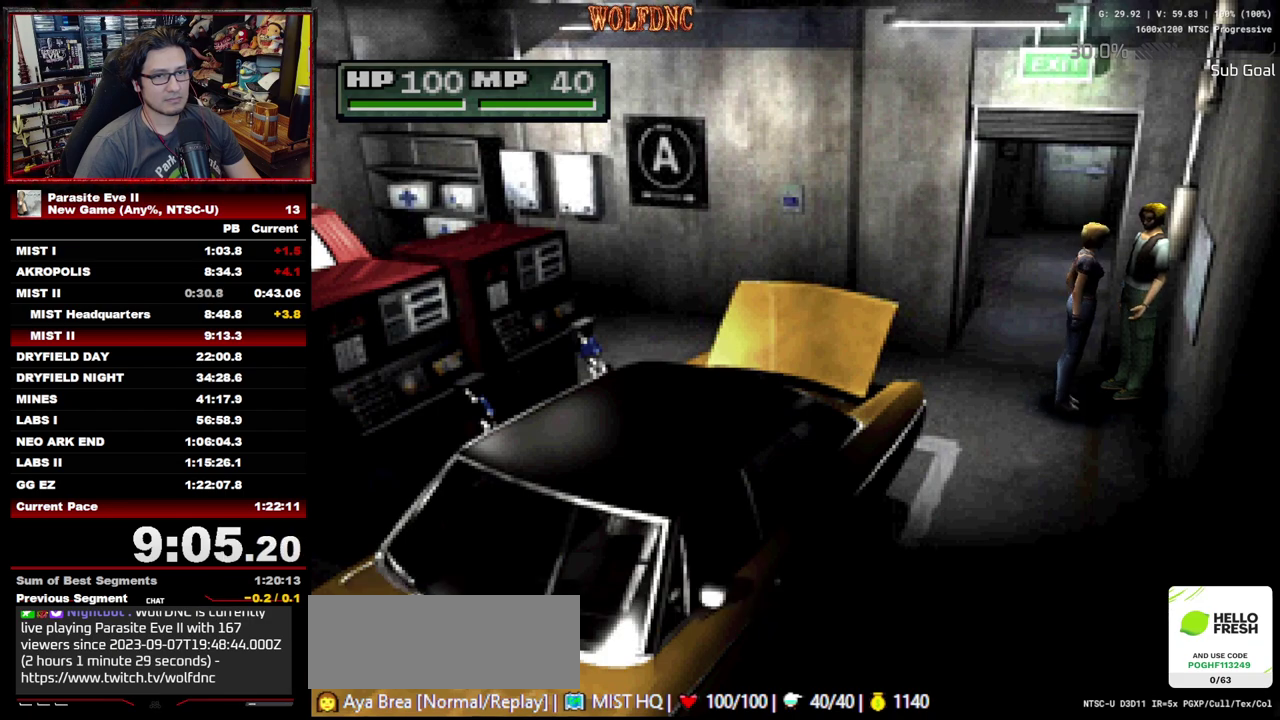
{"buttons": [], "events": [[33, "CROSS", "up"], [117, "CROSS", "down"], [117, "DPAD_LEFT", "down"], [167, "CROSS", "up"], [217, "CROSS", "down"], [217, "DPAD_LEFT", "up"], [450, "CROSS", "up"]]}
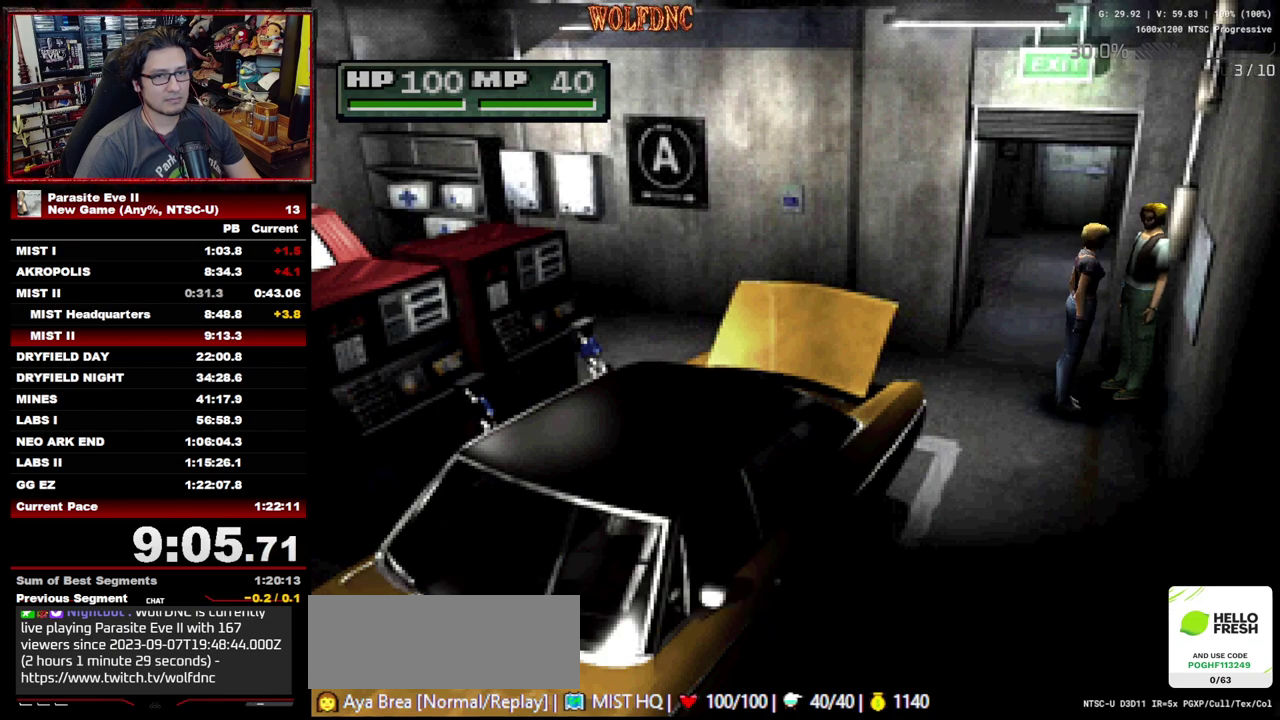
{"buttons": [], "events": []}
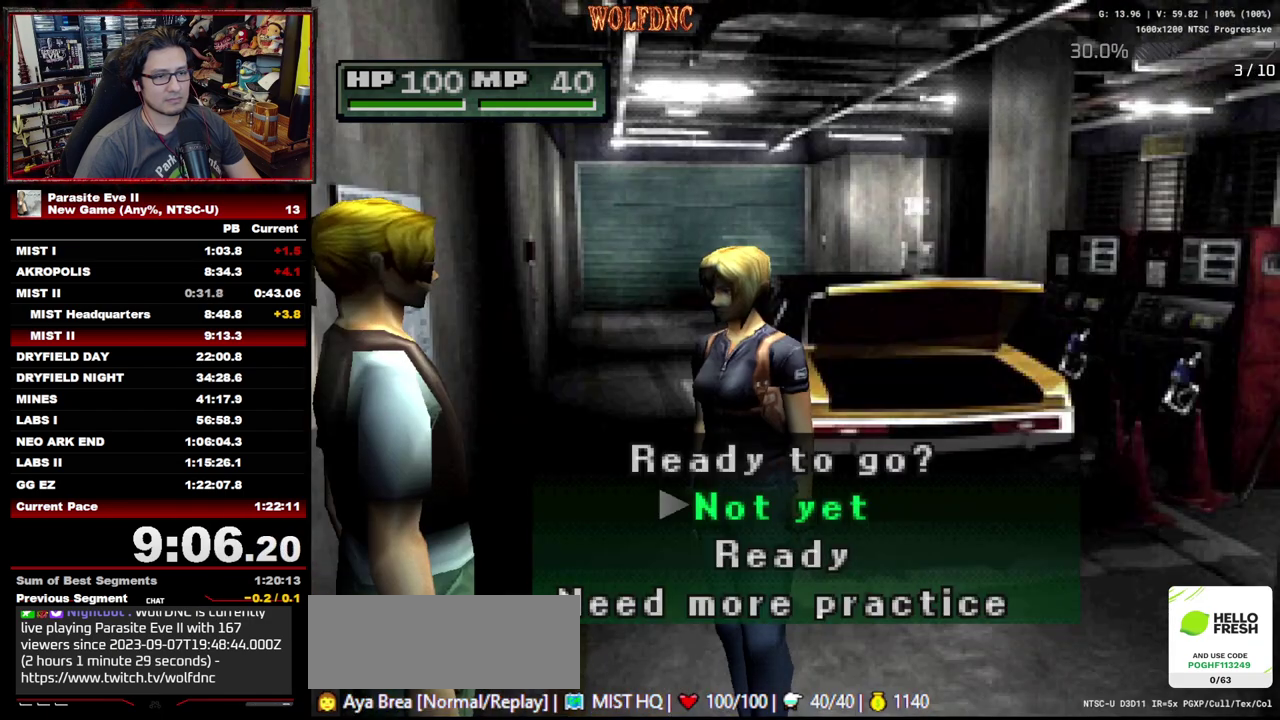
{"buttons": ["CROSS"], "events": [[250, "DPAD_DOWN", "down"], [350, "DPAD_DOWN", "up"], [383, "CROSS", "down"], [433, "CROSS", "up"], [483, "CROSS", "down"]]}
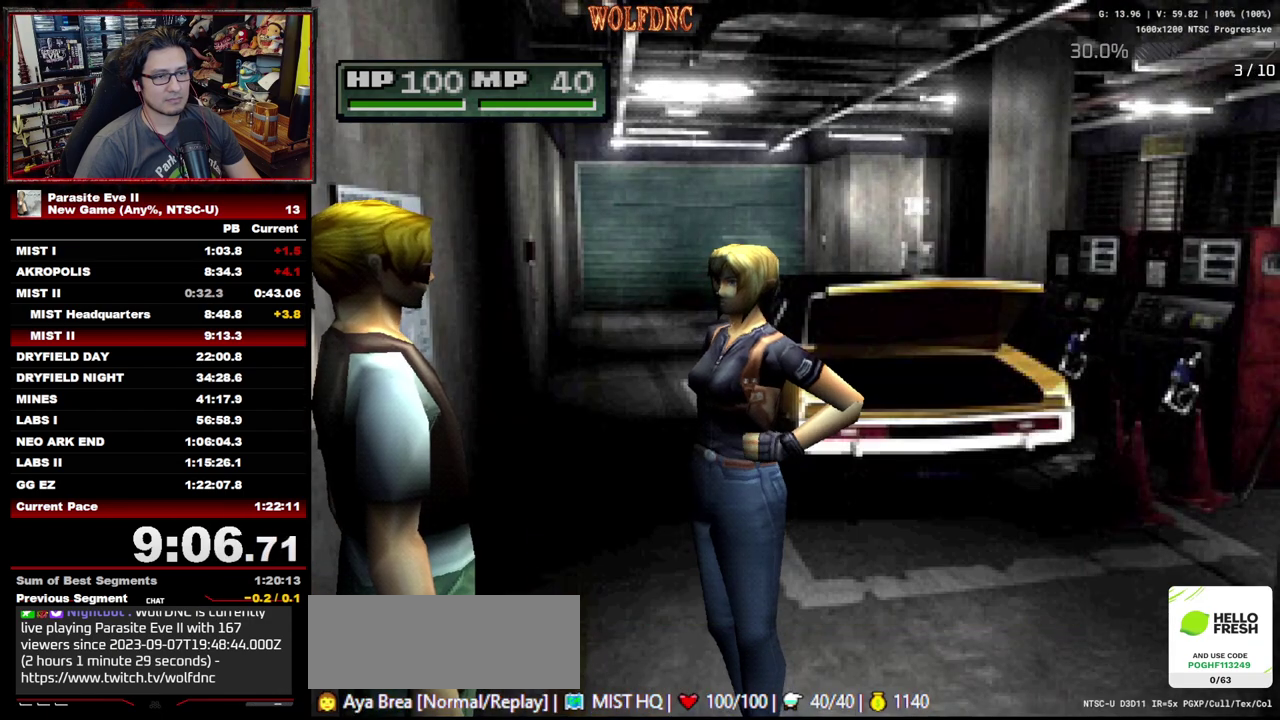
{"buttons": [], "events": [[167, "CROSS", "up"], [217, "CIRCLE", "down"], [267, "CIRCLE", "up"], [317, "CROSS", "down"], [450, "CIRCLE", "down"], [500, "CIRCLE", "up"], [500, "CROSS", "up"]]}
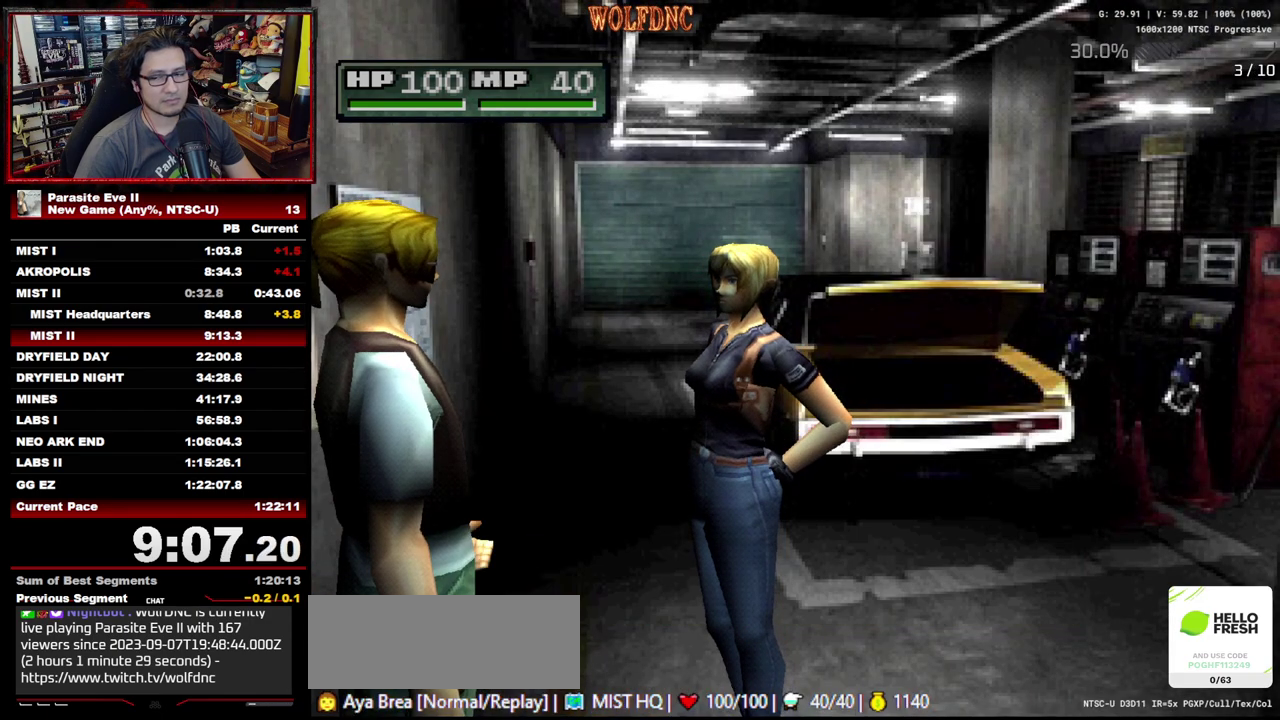
{"buttons": [], "events": [[50, "CIRCLE", "down"], [50, "CROSS", "down"], [100, "CIRCLE", "up"], [133, "CROSS", "up"], [183, "CIRCLE", "down"], [183, "CROSS", "down"], [233, "CIRCLE", "up"], [233, "CROSS", "up"], [283, "CIRCLE", "down"], [367, "CIRCLE", "up"], [417, "CIRCLE", "down"], [417, "CROSS", "down"], [467, "CIRCLE", "up"], [467, "CROSS", "up"]]}
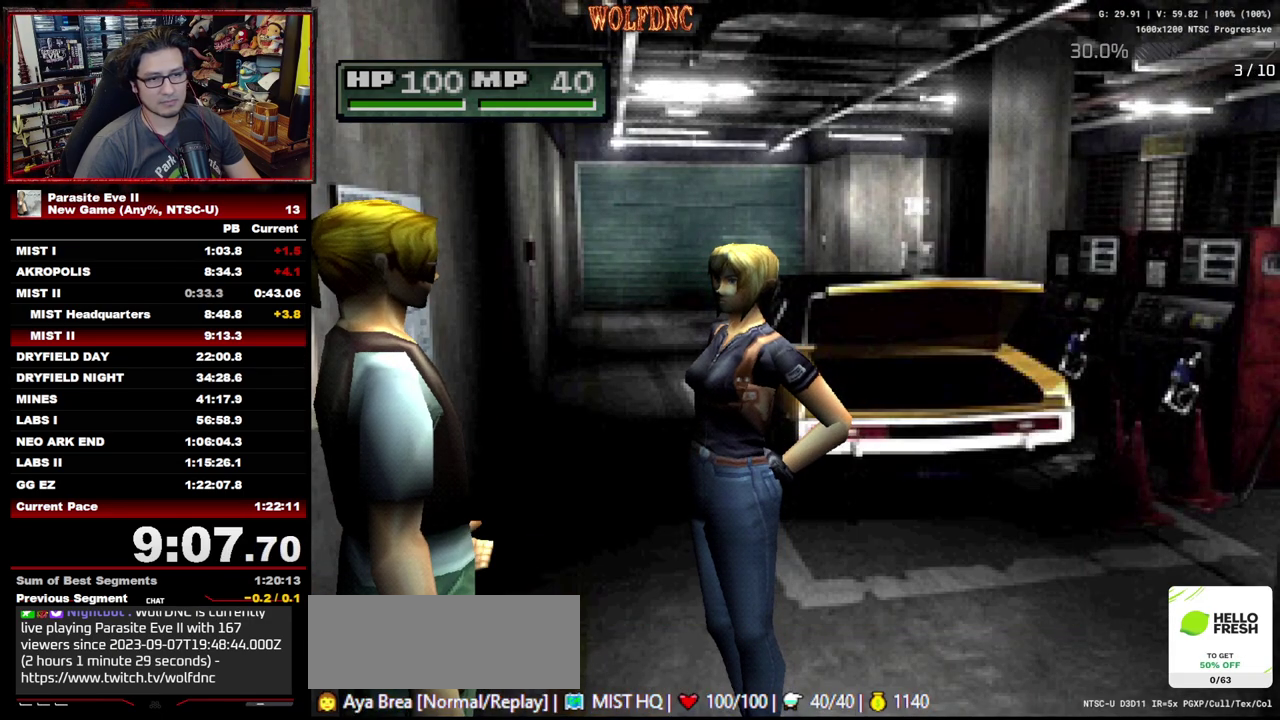
{"buttons": ["CROSS"], "events": [[17, "CROSS", "down"], [150, "CIRCLE", "down"], [200, "CIRCLE", "up"], [200, "CROSS", "up"], [250, "CIRCLE", "down"], [250, "CROSS", "down"], [433, "CIRCLE", "up"]]}
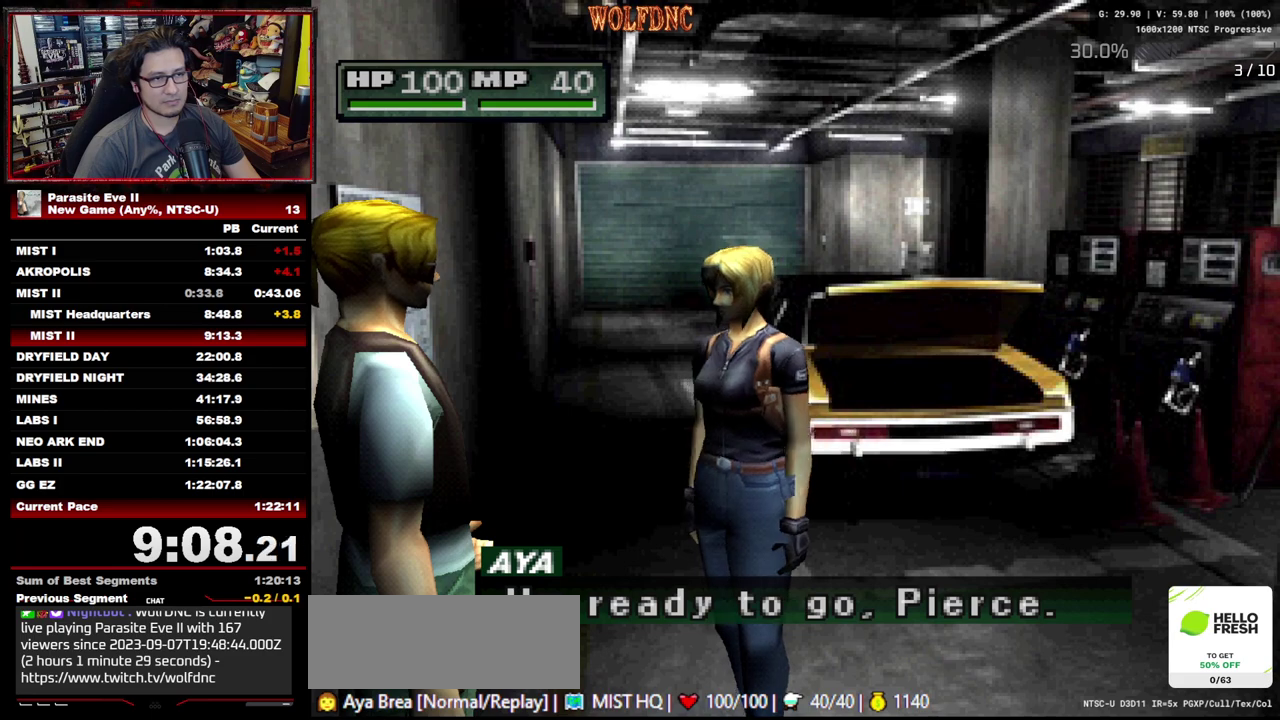
{"buttons": ["CROSS", "CIRCLE"], "events": [[33, "CIRCLE", "down"], [167, "CIRCLE", "up"], [217, "CROSS", "up"], [267, "CIRCLE", "down"], [267, "CROSS", "down"], [400, "CIRCLE", "up"], [450, "CROSS", "up"], [500, "CIRCLE", "down"], [500, "CROSS", "down"]]}
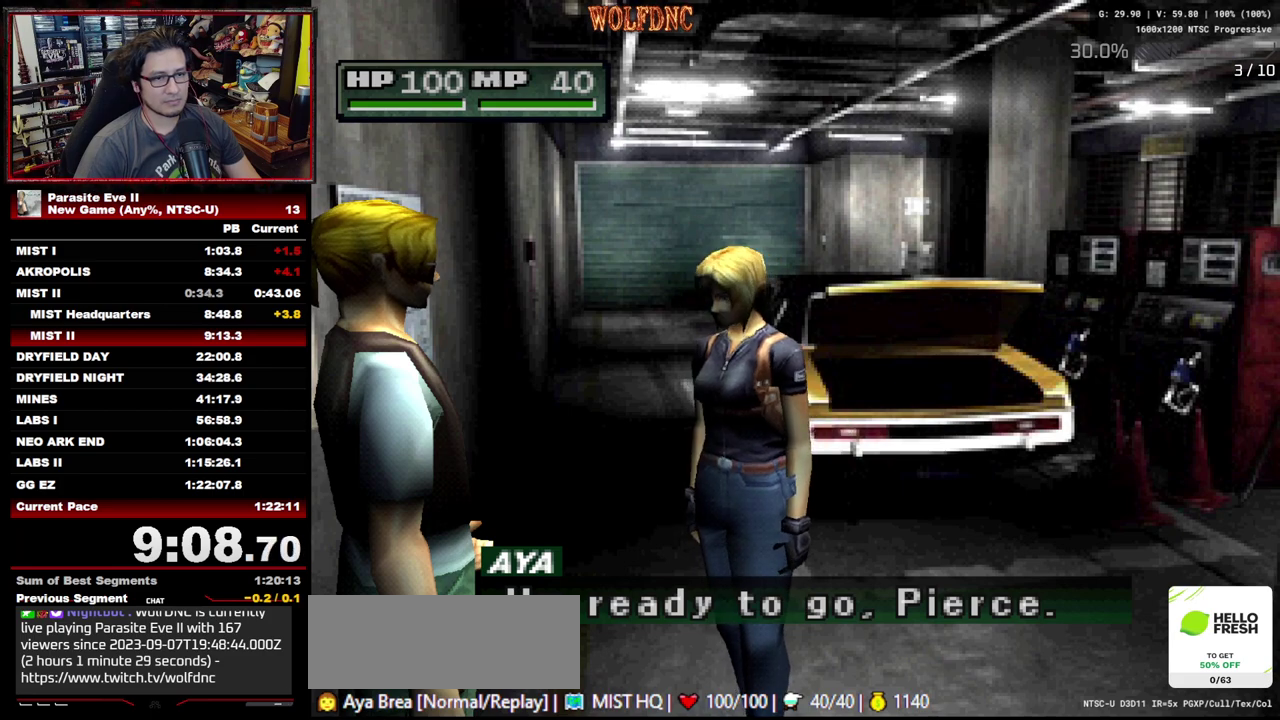
{"buttons": [], "events": [[50, "CIRCLE", "up"], [100, "CIRCLE", "down"], [183, "CIRCLE", "up"], [233, "CROSS", "up"], [367, "START", "down"], [417, "START", "up"]]}
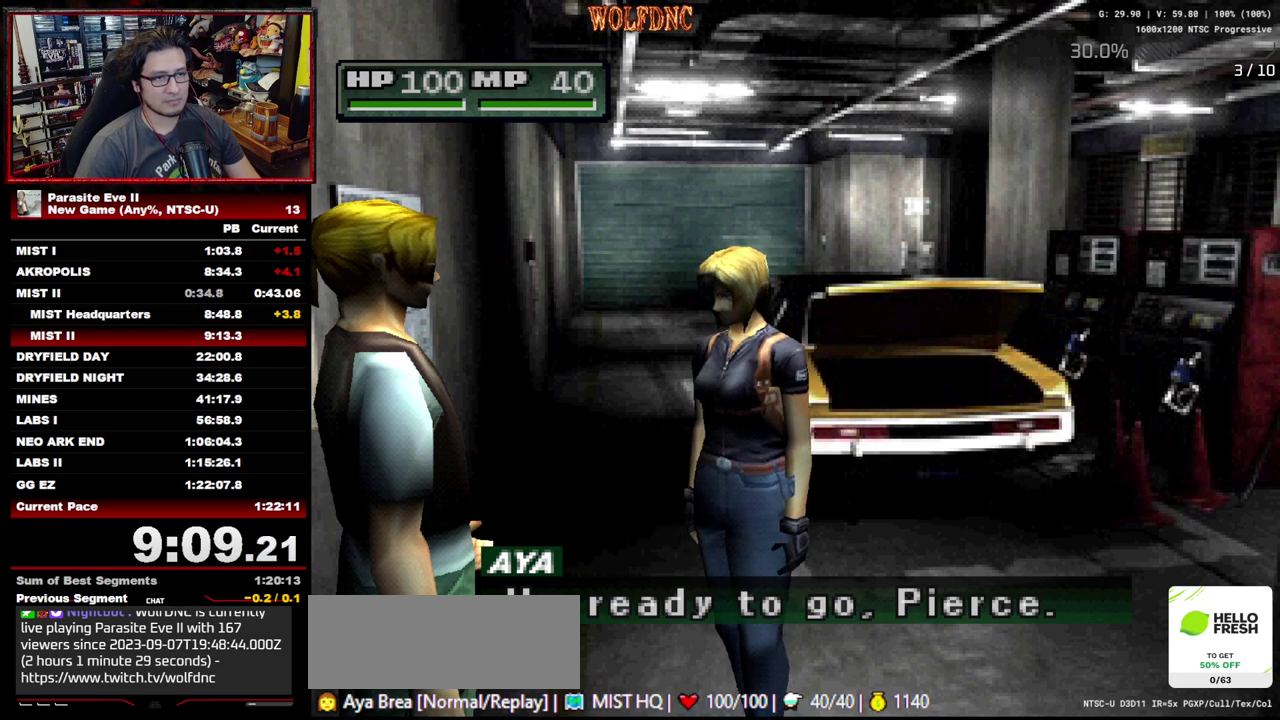
{"buttons": [], "events": [[100, "START", "down"], [150, "CIRCLE", "down"], [150, "CROSS", "down"], [150, "START", "up"], [200, "CIRCLE", "up"], [200, "CROSS", "up"], [250, "CIRCLE", "down"], [250, "CROSS", "down"], [300, "CIRCLE", "up"], [383, "CIRCLE", "down"], [433, "CIRCLE", "up"], [433, "CROSS", "up"]]}
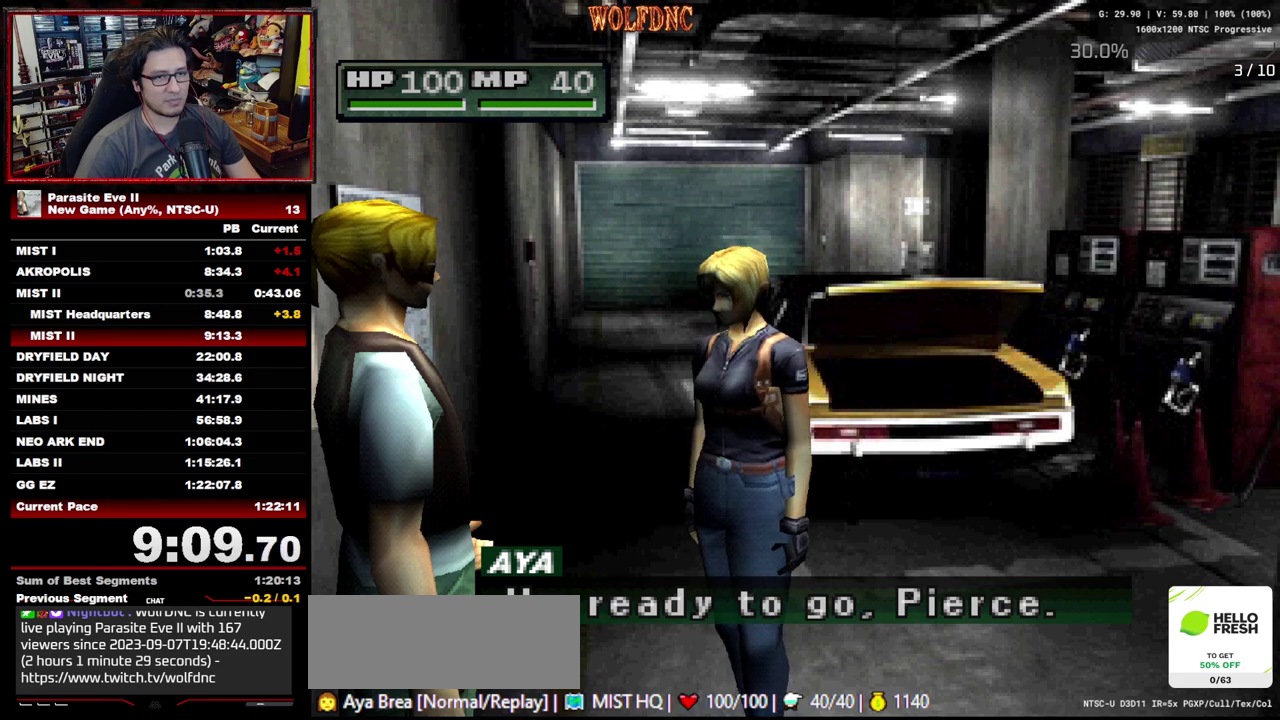
{"buttons": [], "events": [[33, "CIRCLE", "down"], [33, "CROSS", "down"], [83, "CIRCLE", "up"], [83, "CROSS", "up"], [167, "CIRCLE", "down"], [167, "CROSS", "down"], [217, "CIRCLE", "up"], [217, "CROSS", "up"], [267, "CIRCLE", "down"], [350, "CIRCLE", "up"], [400, "CIRCLE", "down"], [400, "CROSS", "down"], [500, "CIRCLE", "up"], [500, "CROSS", "up"]]}